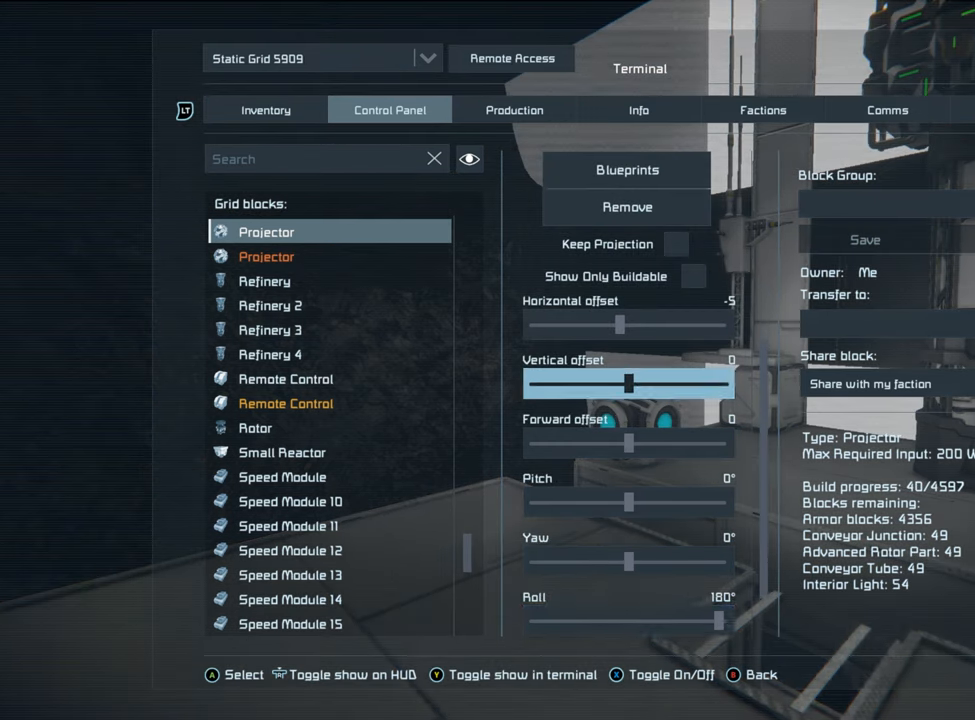
Gameplay with a controller (Xbox layout); each line is a JSON object with the inputs held at the frame after it. "events" lists button and stick changes between this image and that frame as [ms after this image, input, new state], when the widget could be followed in between. Not read: L3.
{"buttons": ["DPAD_RIGHT"], "left_stick": "center", "right_stick": "center", "events": [[233, "DPAD_RIGHT", "down"]]}
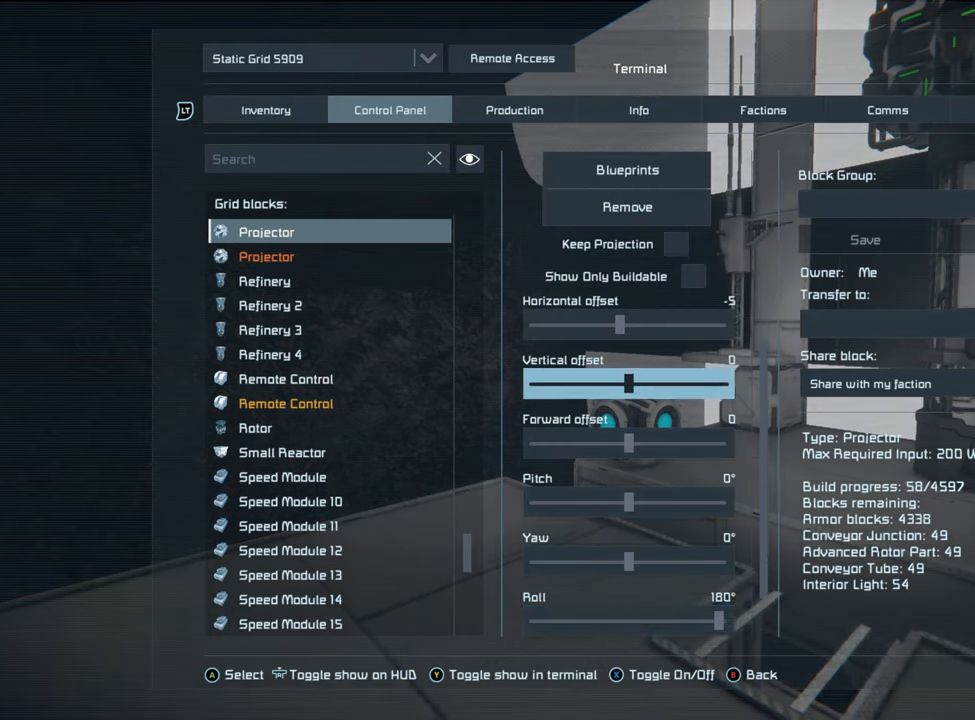
{"buttons": ["DPAD_RIGHT"], "left_stick": "center", "right_stick": "center", "events": []}
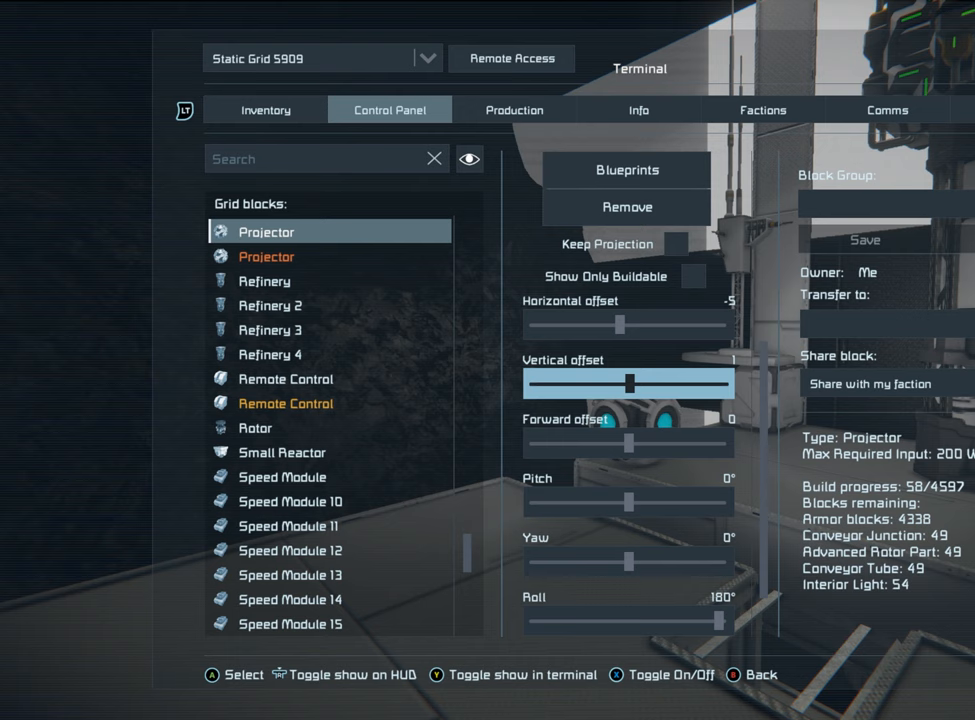
{"buttons": [], "left_stick": "center", "right_stick": "center", "events": [[300, "DPAD_RIGHT", "up"]]}
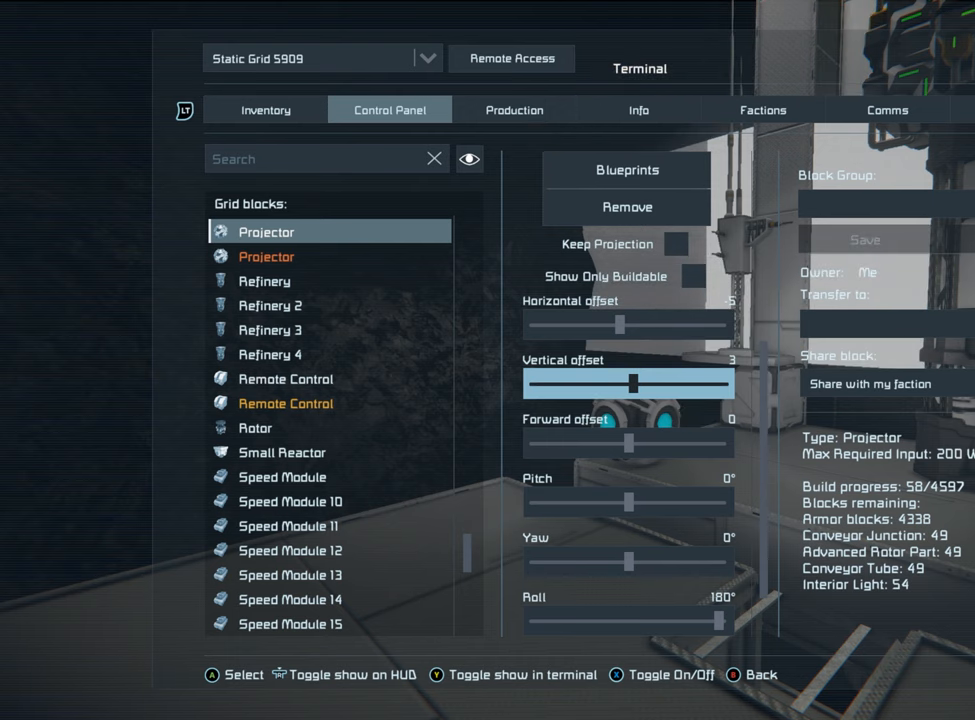
{"buttons": ["DPAD_RIGHT"], "left_stick": "center", "right_stick": "center", "events": [[233, "DPAD_RIGHT", "down"]]}
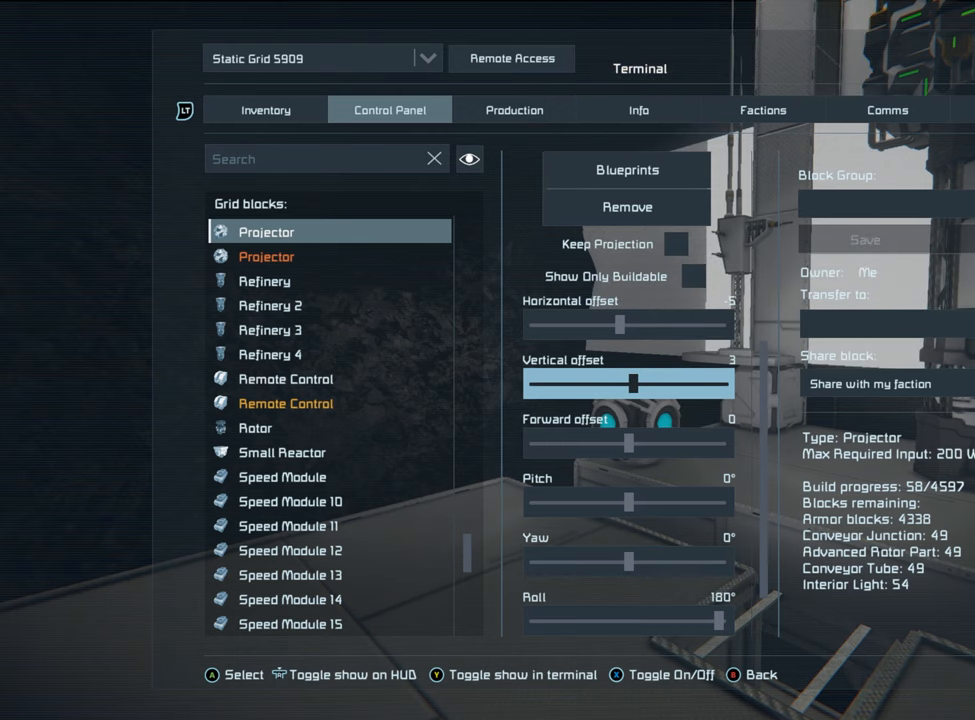
{"buttons": [], "left_stick": "center", "right_stick": "center", "events": [[317, "DPAD_RIGHT", "up"]]}
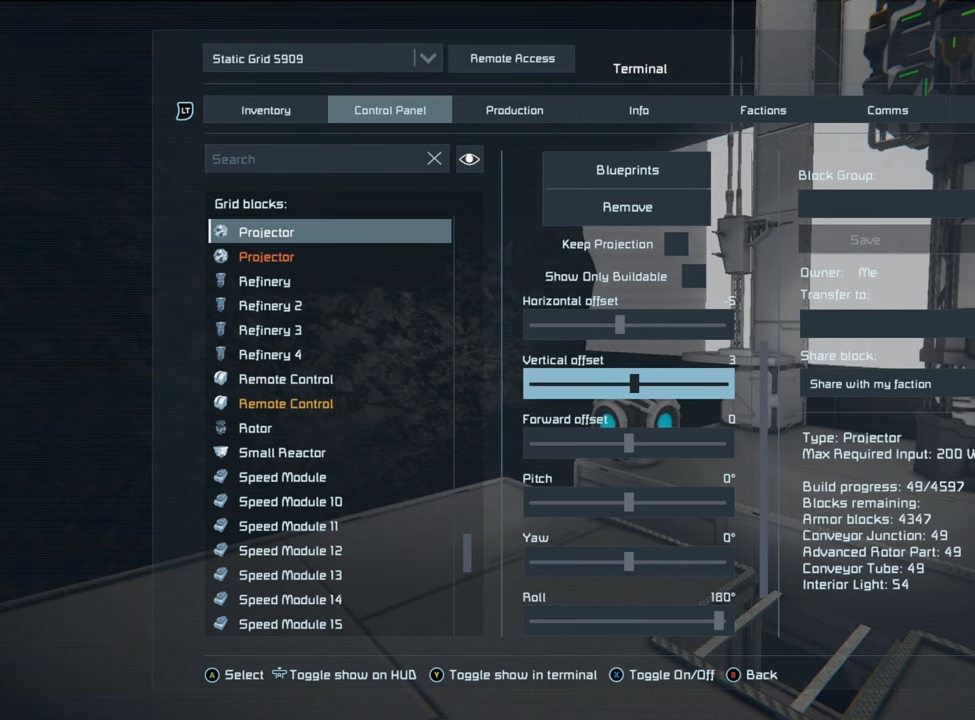
{"buttons": [], "left_stick": "center", "right_stick": "center", "events": [[33, "DPAD_RIGHT", "down"], [467, "DPAD_RIGHT", "up"]]}
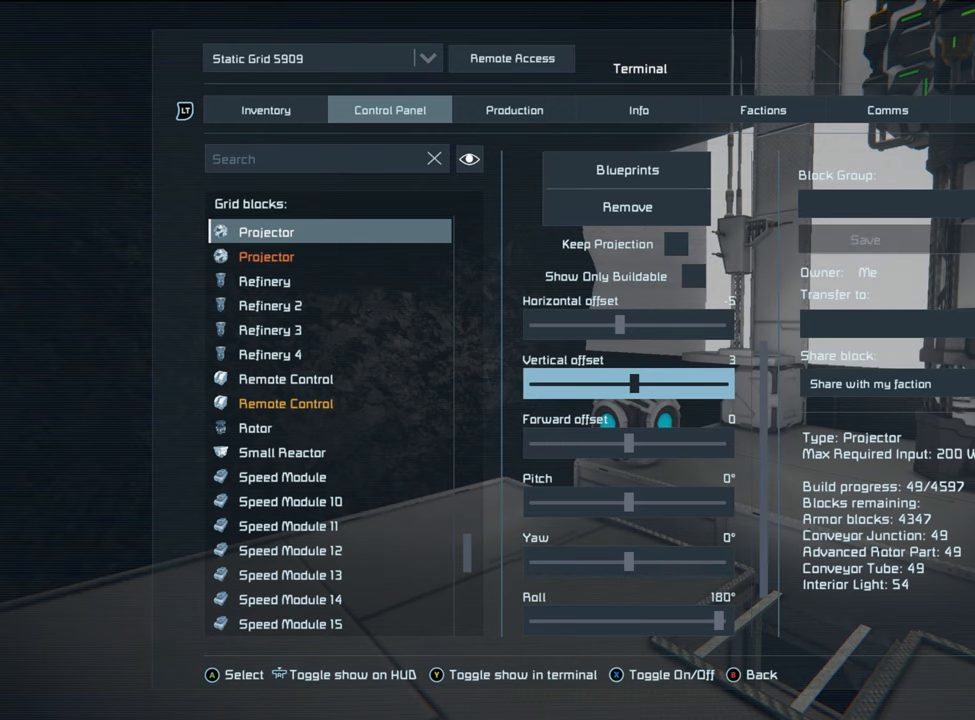
{"buttons": ["DPAD_LEFT"], "left_stick": "center", "right_stick": "center", "events": [[300, "DPAD_LEFT", "down"]]}
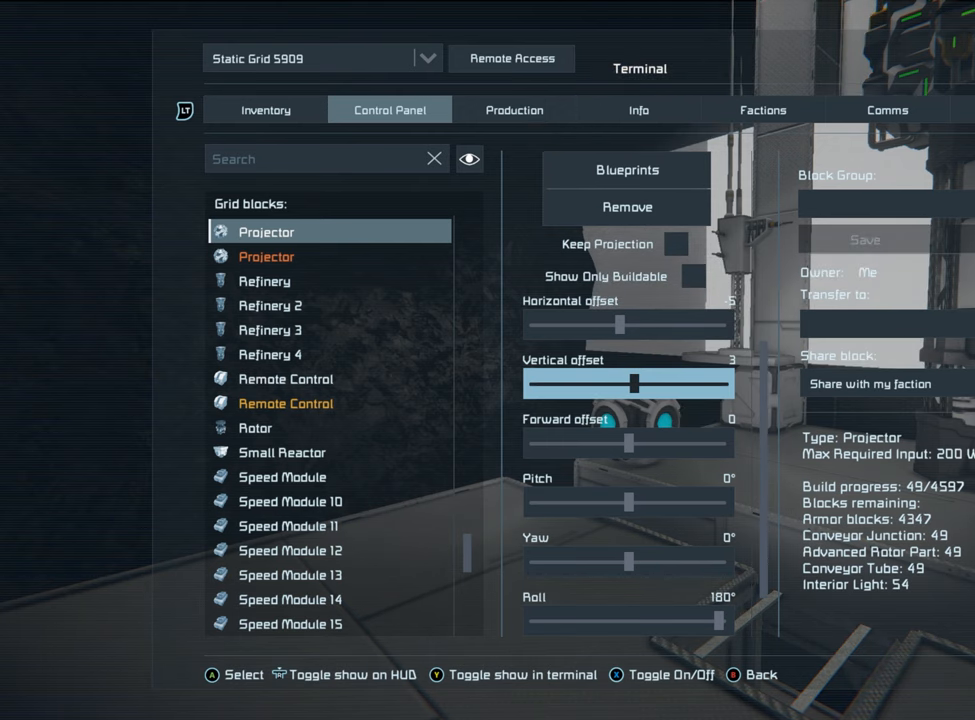
{"buttons": [], "left_stick": "center", "right_stick": "center", "events": [[400, "DPAD_LEFT", "up"]]}
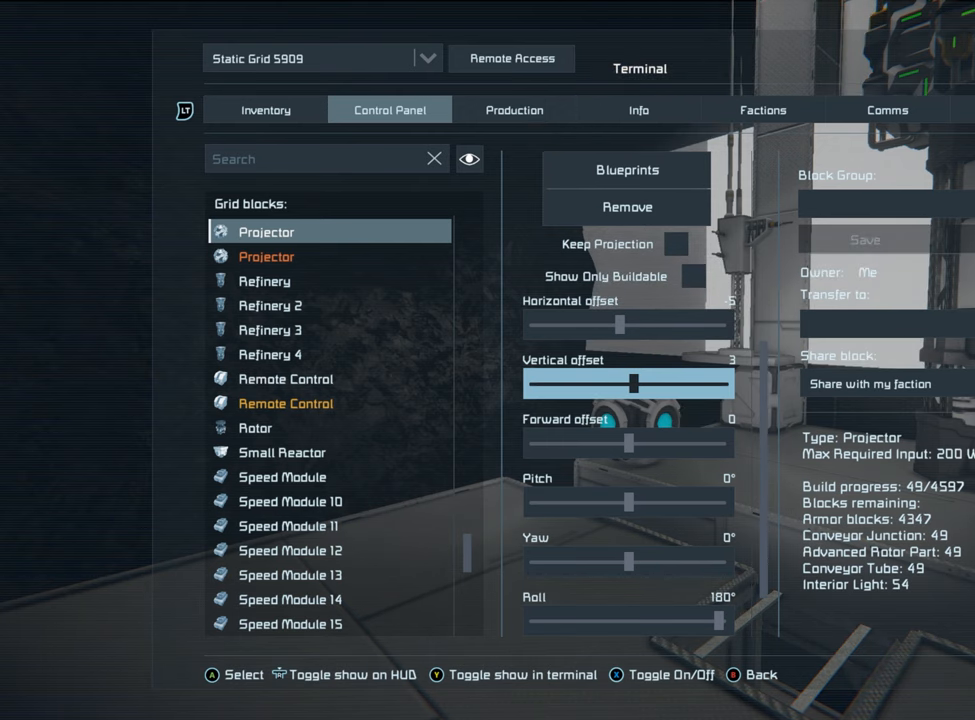
{"buttons": ["DPAD_LEFT"], "left_stick": "center", "right_stick": "center", "events": [[133, "DPAD_LEFT", "down"]]}
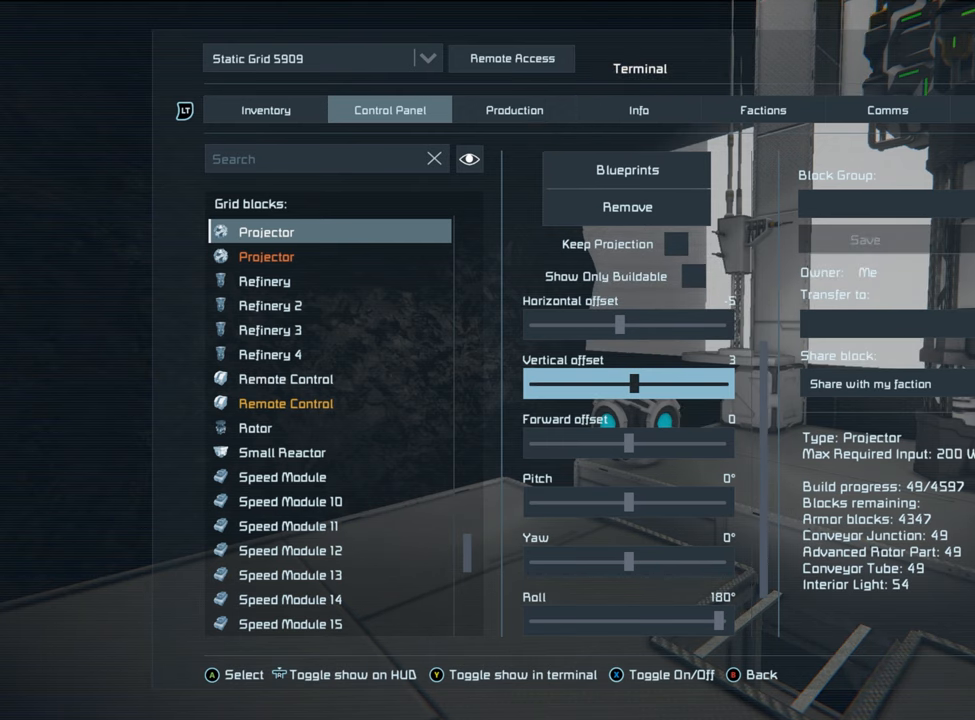
{"buttons": ["DPAD_LEFT"], "left_stick": "center", "right_stick": "center", "events": []}
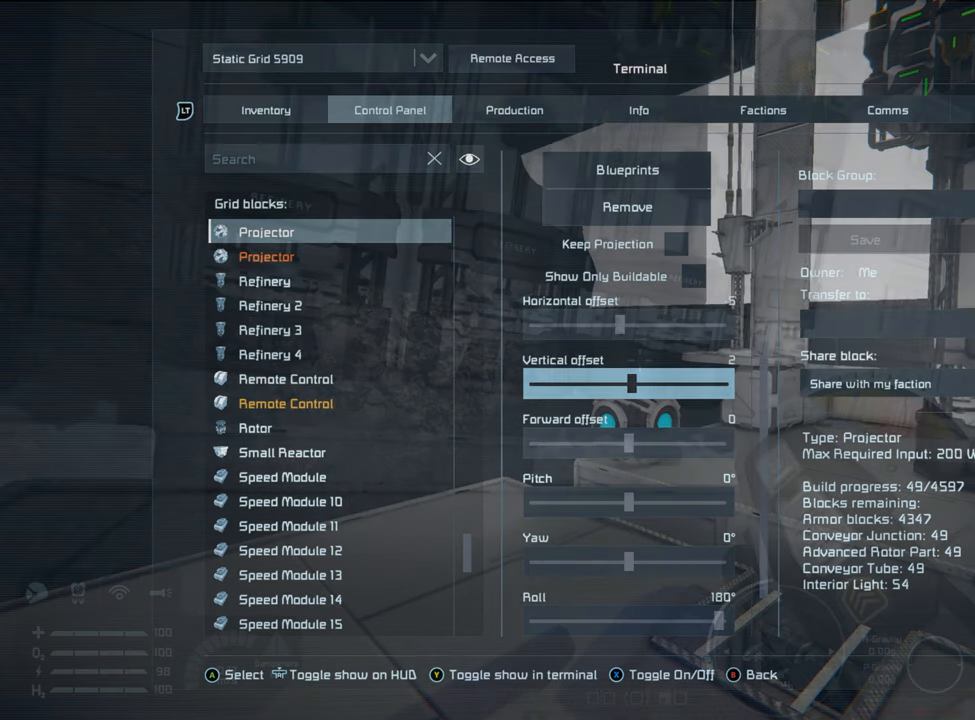
{"buttons": [], "left_stick": "center", "right_stick": "center", "events": [[333, "right_stick", "right"], [400, "DPAD_LEFT", "up"], [467, "right_stick", "center"]]}
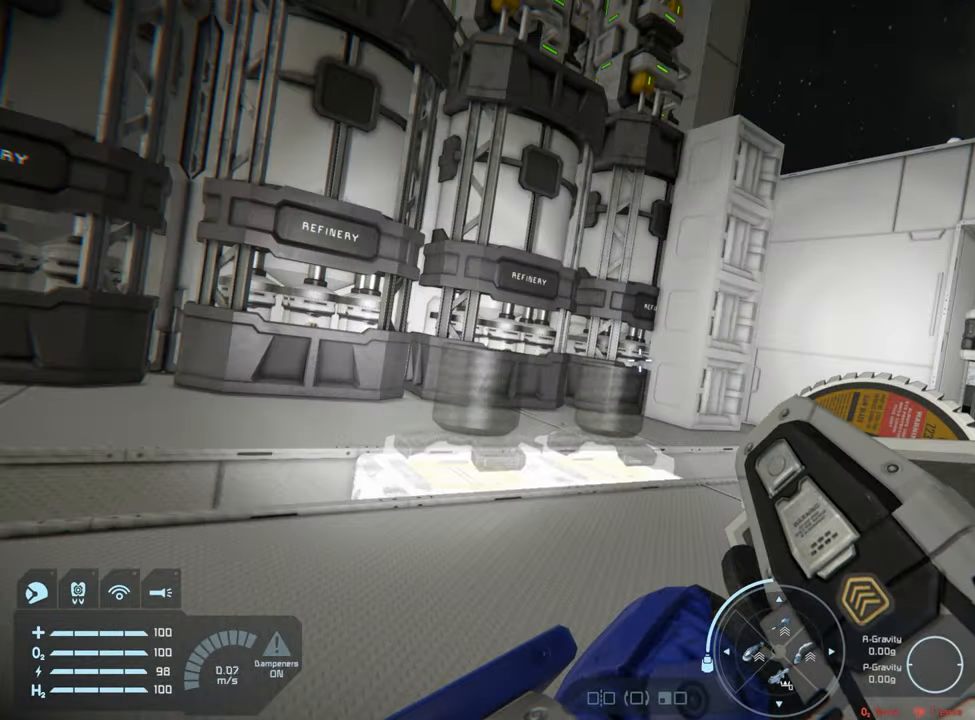
{"buttons": [], "left_stick": "center", "right_stick": "center", "events": [[250, "left_stick", "up"], [500, "left_stick", "center"]]}
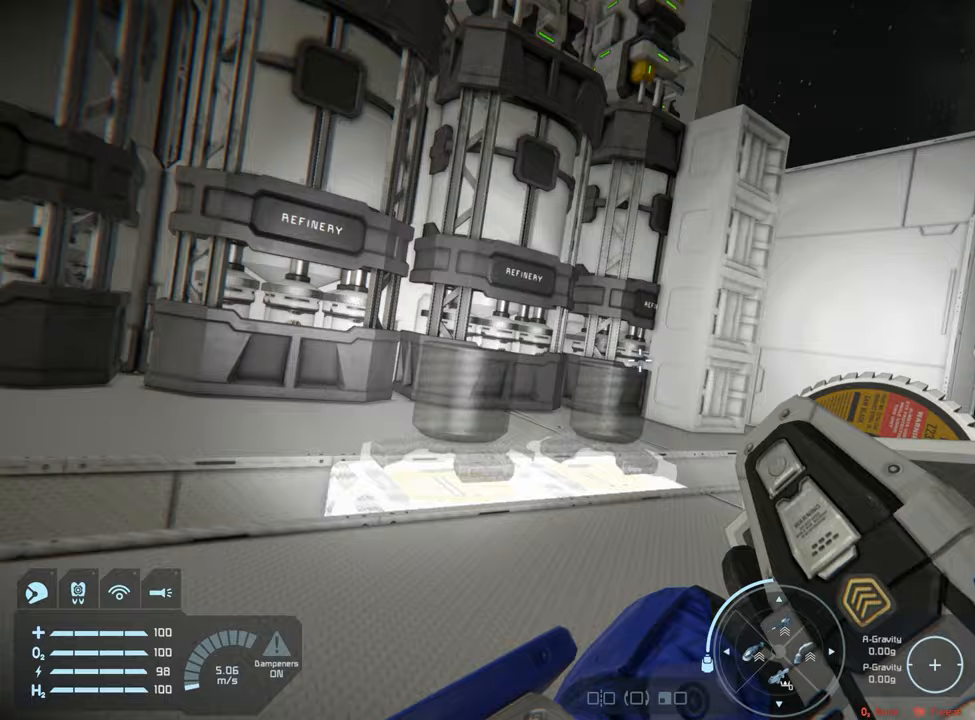
{"buttons": [], "left_stick": "center", "right_stick": "center", "events": [[50, "right_stick", "left"], [367, "right_stick", "down-left"], [467, "right_stick", "center"]]}
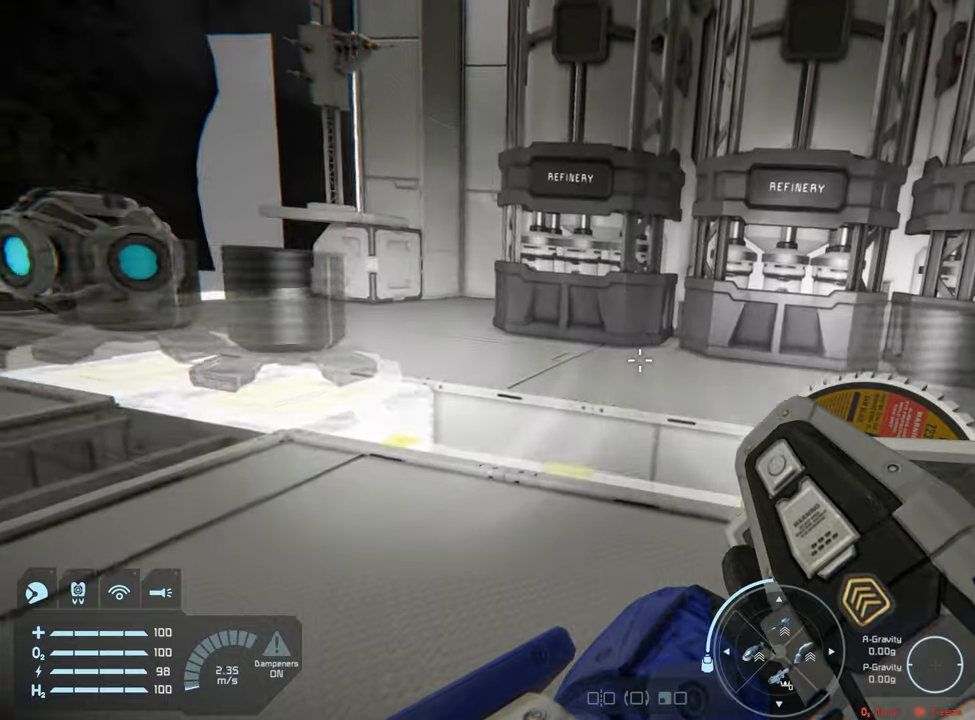
{"buttons": [], "left_stick": "center", "right_stick": "left", "events": [[317, "right_stick", "left"]]}
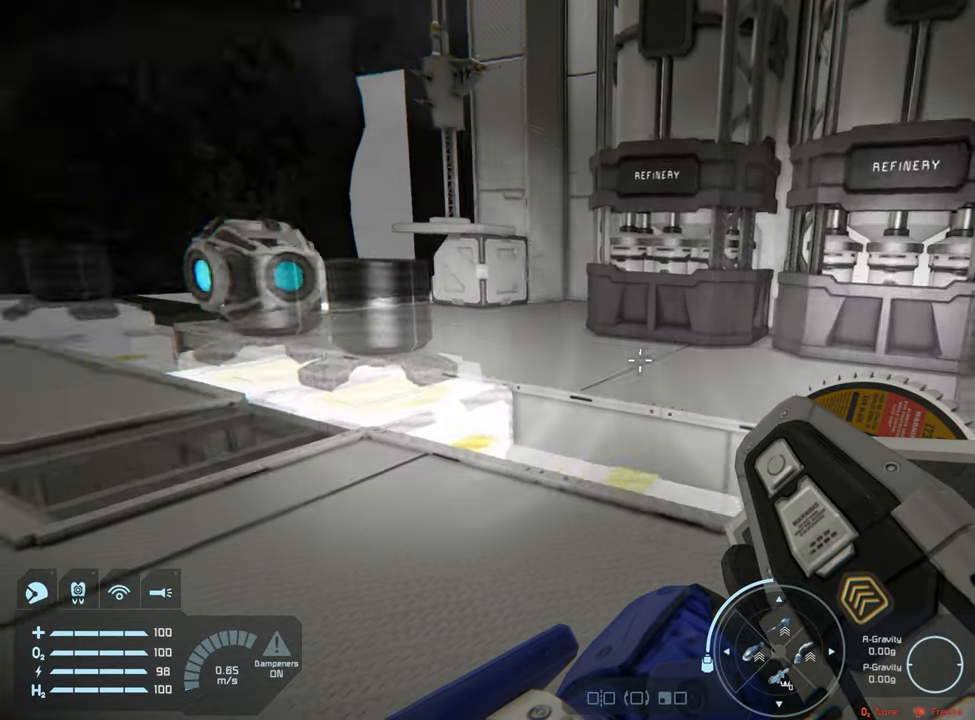
{"buttons": [], "left_stick": "right", "right_stick": "center", "events": [[83, "right_stick", "center"], [250, "left_stick", "right"]]}
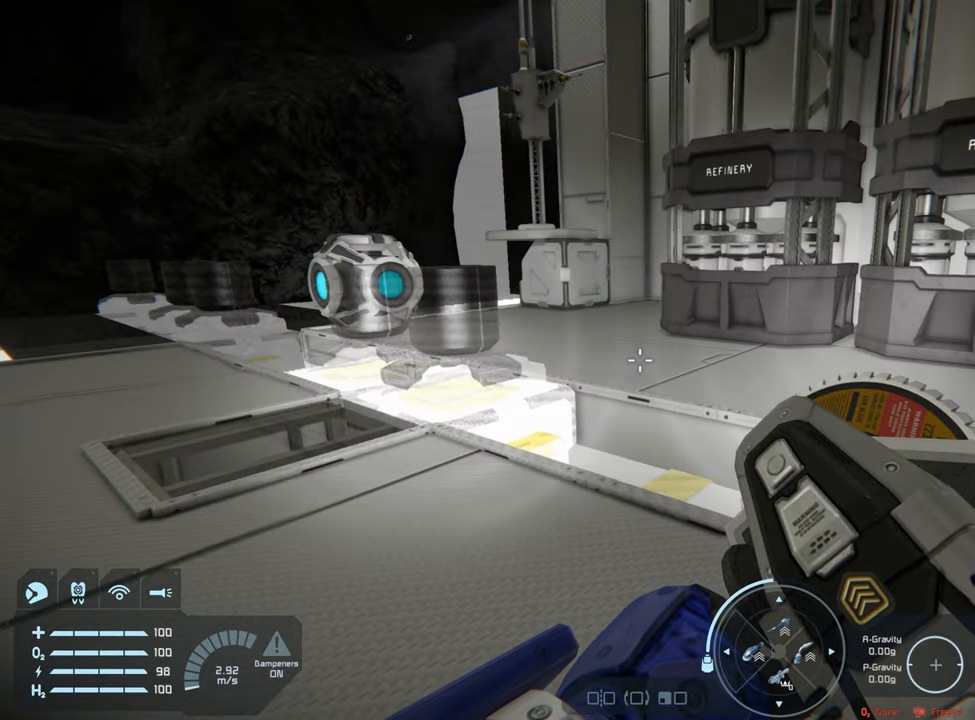
{"buttons": [], "left_stick": "center", "right_stick": "center", "events": [[183, "left_stick", "center"]]}
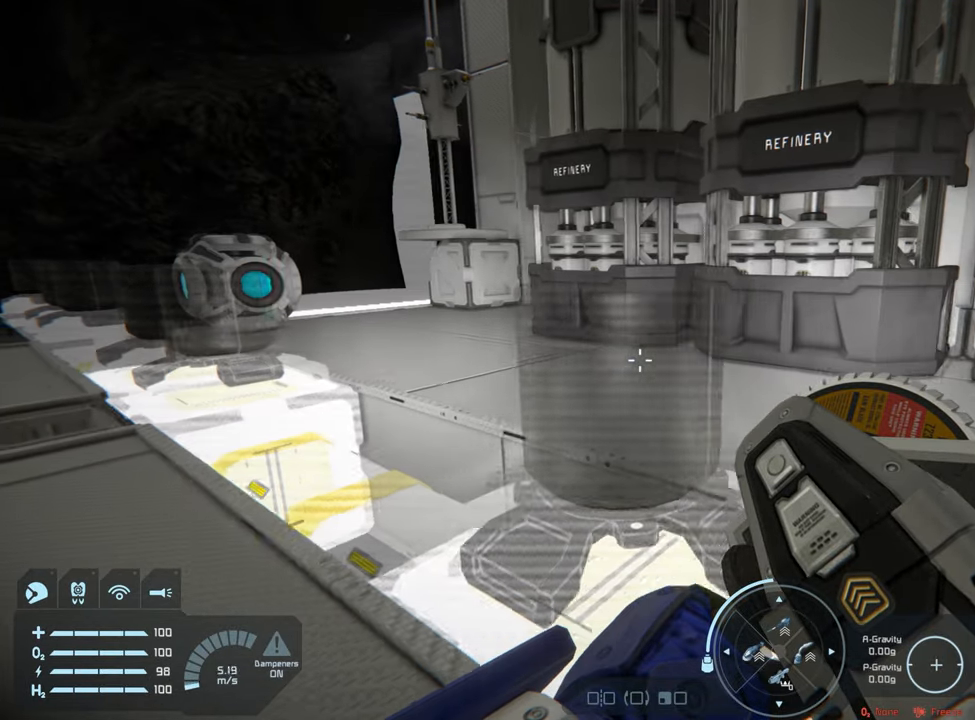
{"buttons": [], "left_stick": "center", "right_stick": "up-left", "events": [[117, "right_stick", "left"], [367, "right_stick", "up-left"]]}
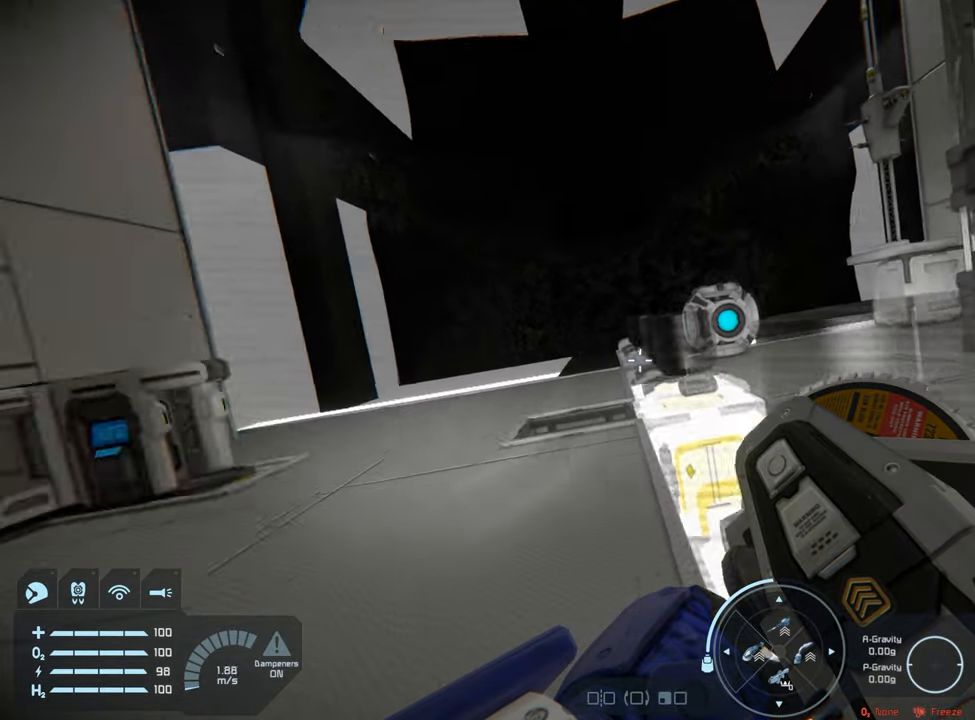
{"buttons": [], "left_stick": "center", "right_stick": "center", "events": [[167, "right_stick", "center"], [250, "left_stick", "up-left"], [483, "left_stick", "center"]]}
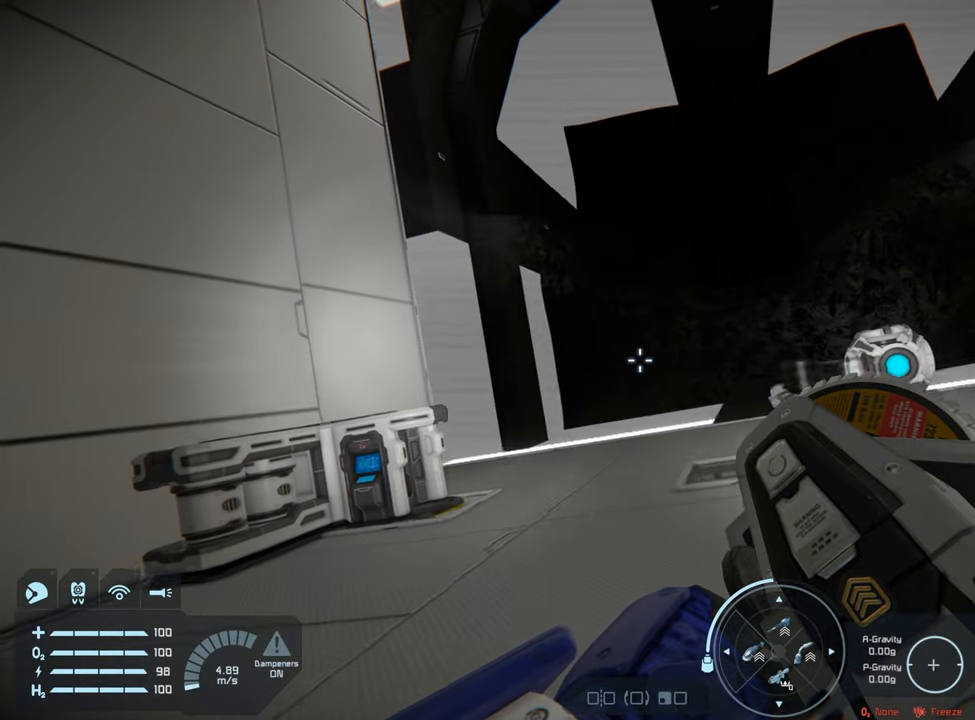
{"buttons": [], "left_stick": "up", "right_stick": "up", "events": [[133, "left_stick", "up"], [400, "right_stick", "up"]]}
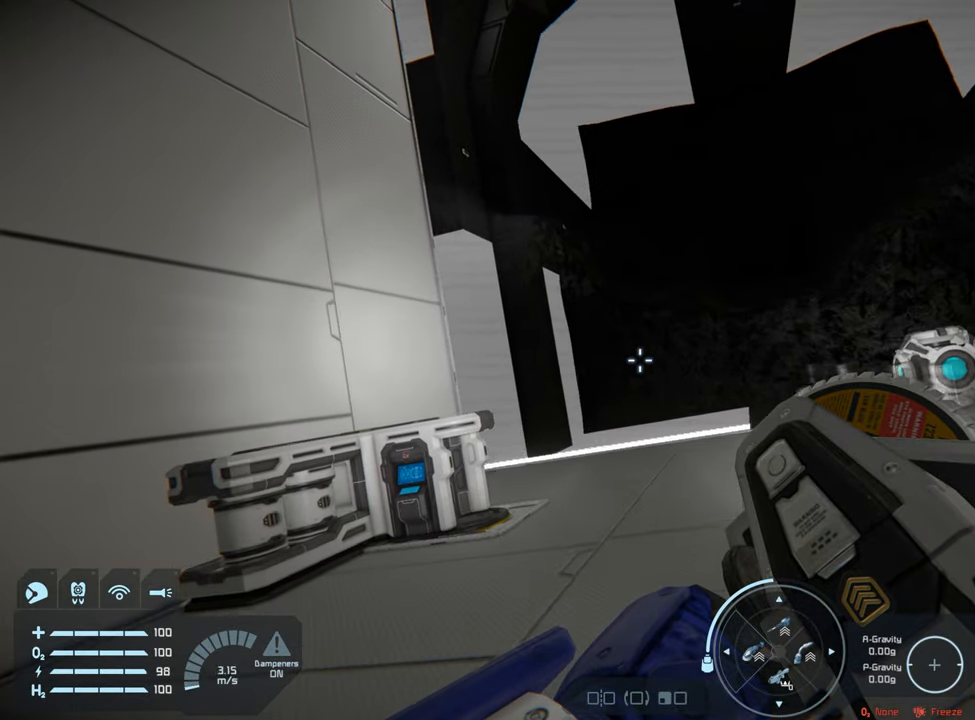
{"buttons": [], "left_stick": "up", "right_stick": "up", "events": []}
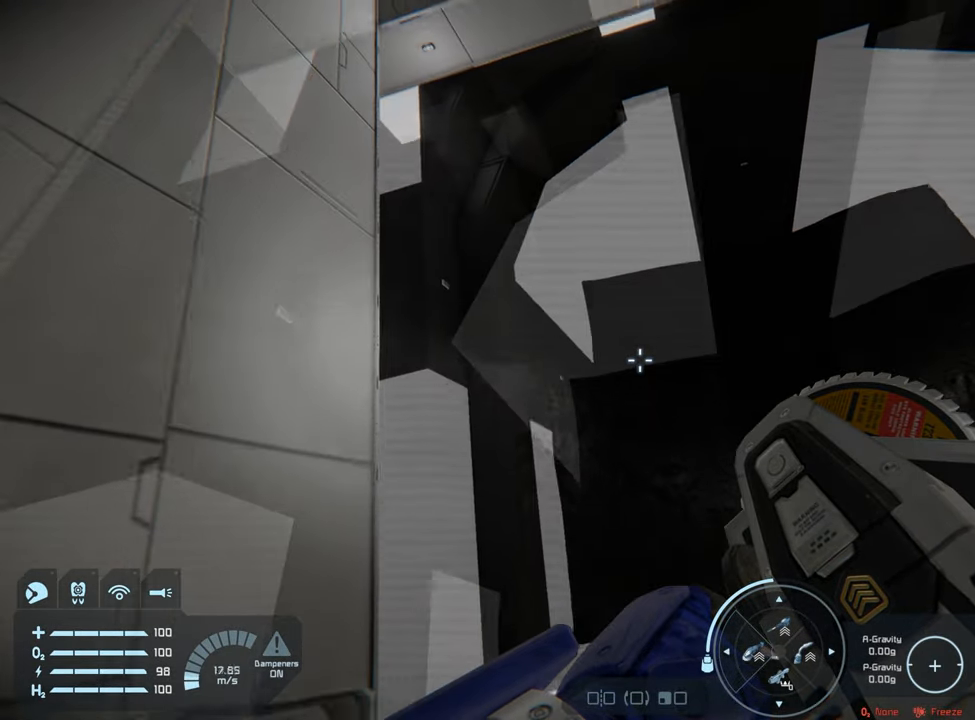
{"buttons": [], "left_stick": "center", "right_stick": "left", "events": [[150, "left_stick", "center"], [167, "right_stick", "left"]]}
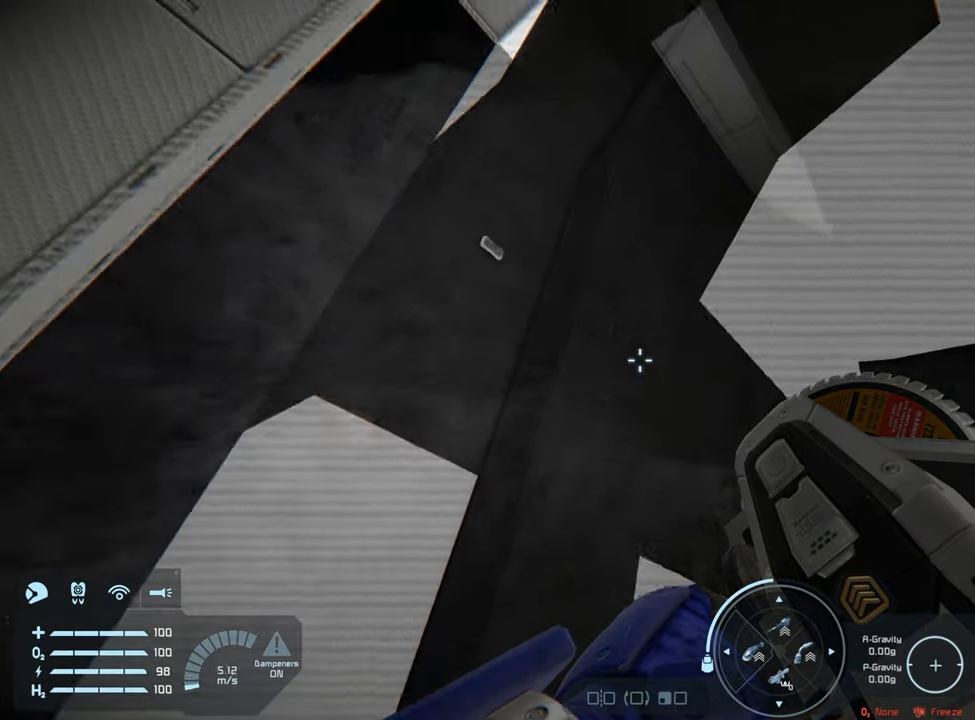
{"buttons": [], "left_stick": "right", "right_stick": "center", "events": [[100, "left_stick", "right"], [267, "right_stick", "center"]]}
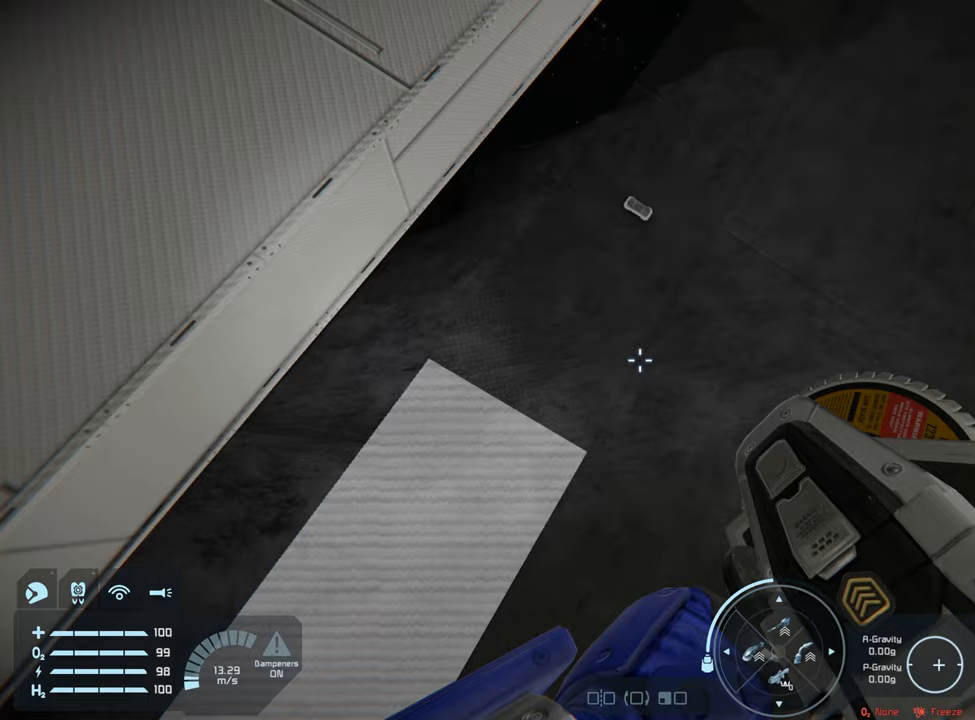
{"buttons": [], "left_stick": "center", "right_stick": "down-left", "events": [[167, "right_stick", "down-left"], [183, "left_stick", "center"]]}
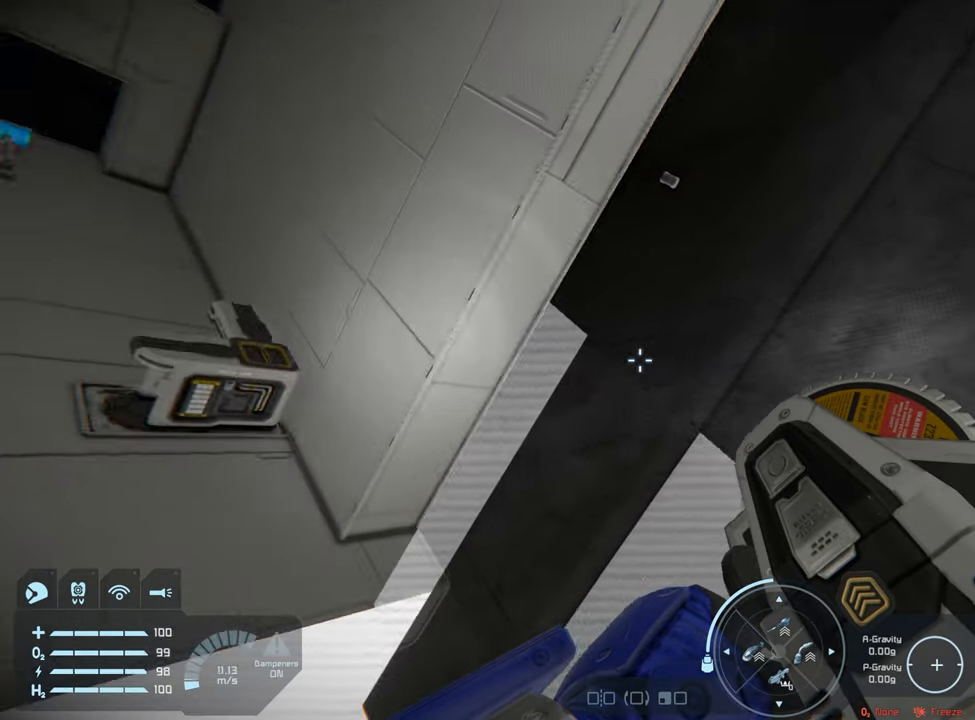
{"buttons": [], "left_stick": "center", "right_stick": "center", "events": [[317, "right_stick", "center"]]}
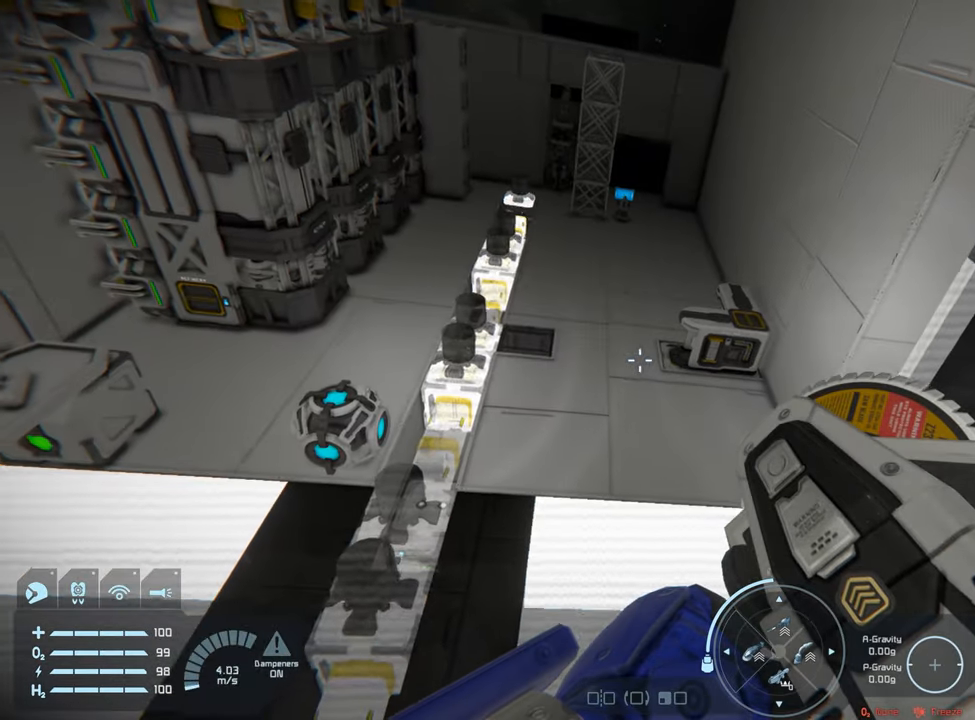
{"buttons": [], "left_stick": "up-left", "right_stick": "center", "events": [[67, "left_stick", "left"], [83, "right_stick", "left"], [467, "left_stick", "up-left"], [483, "right_stick", "center"]]}
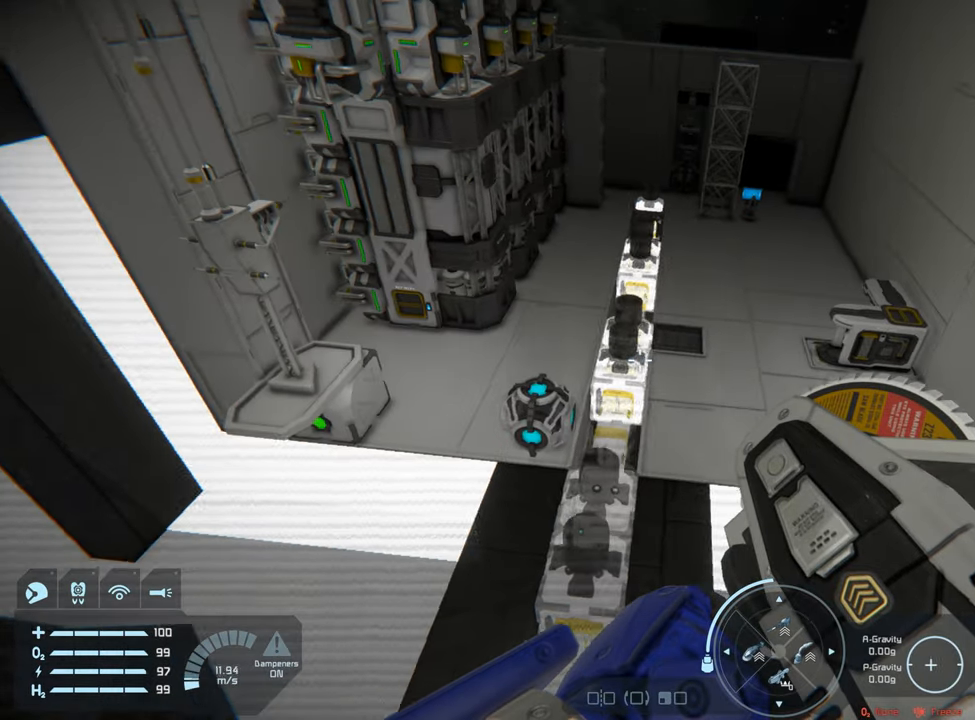
{"buttons": [], "left_stick": "center", "right_stick": "center", "events": [[150, "left_stick", "center"], [317, "left_stick", "left"], [467, "left_stick", "center"]]}
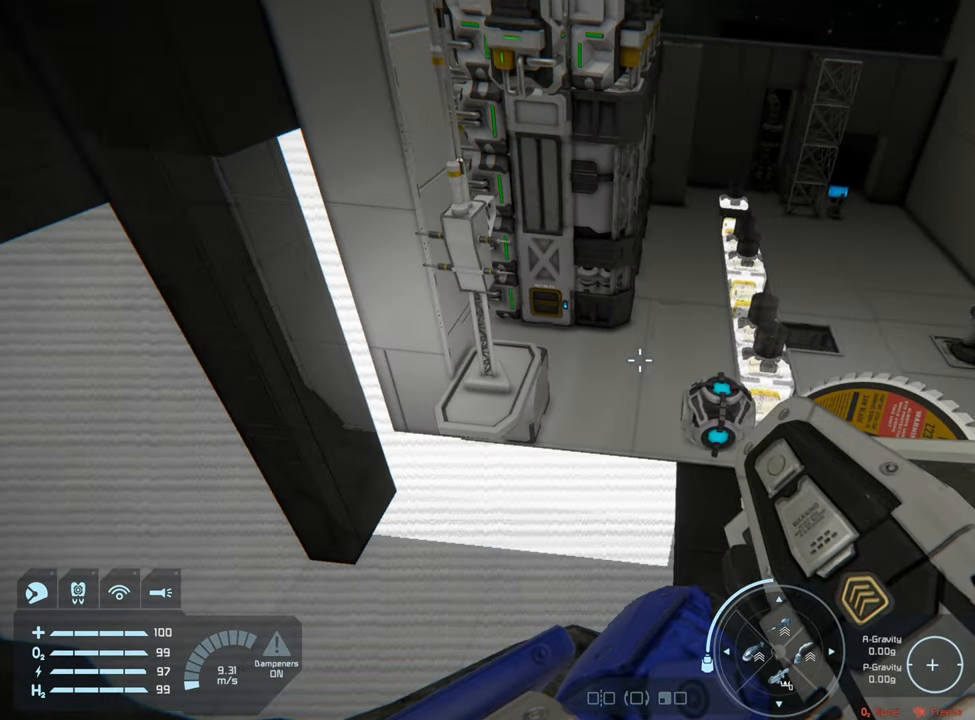
{"buttons": [], "left_stick": "center", "right_stick": "up", "events": [[167, "right_stick", "up-left"], [317, "right_stick", "up"]]}
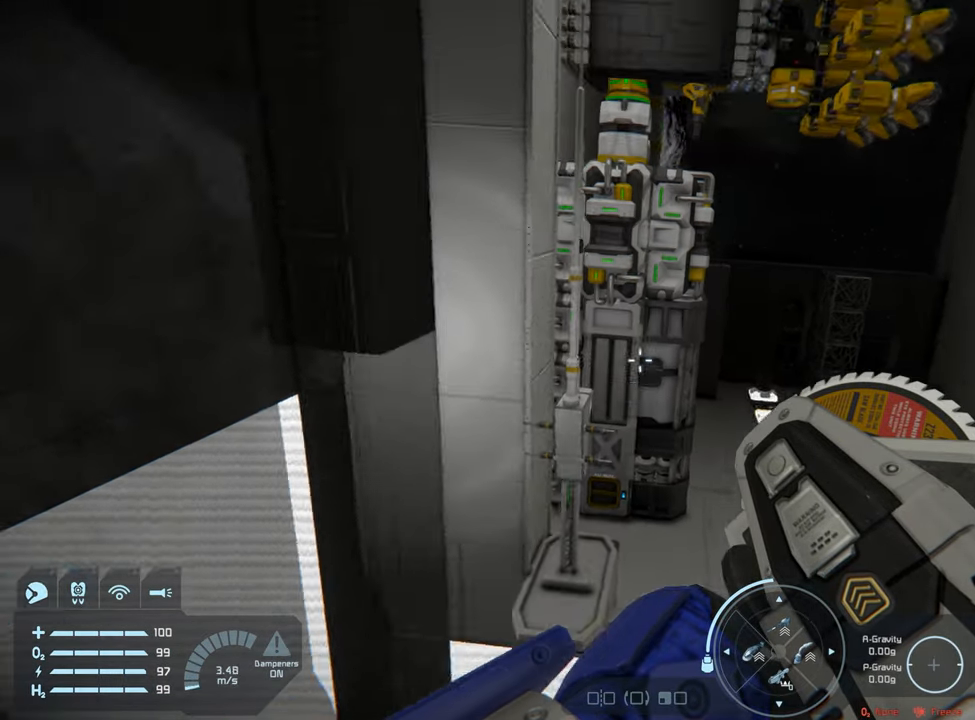
{"buttons": [], "left_stick": "up-left", "right_stick": "center", "events": [[300, "right_stick", "center"], [500, "left_stick", "up-left"]]}
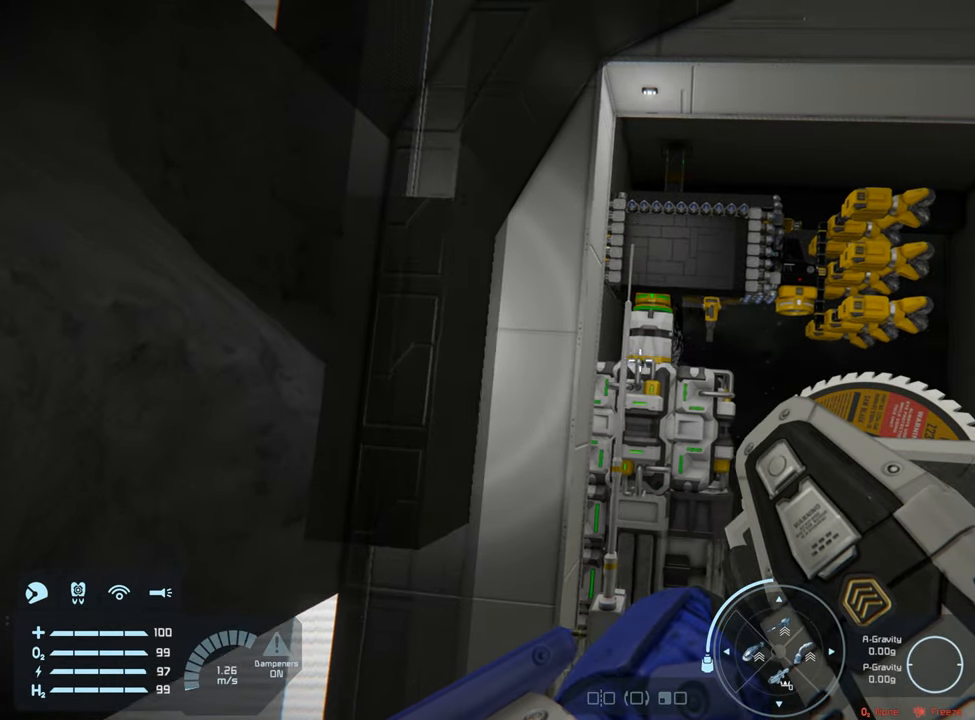
{"buttons": [], "left_stick": "center", "right_stick": "center", "events": [[417, "left_stick", "center"]]}